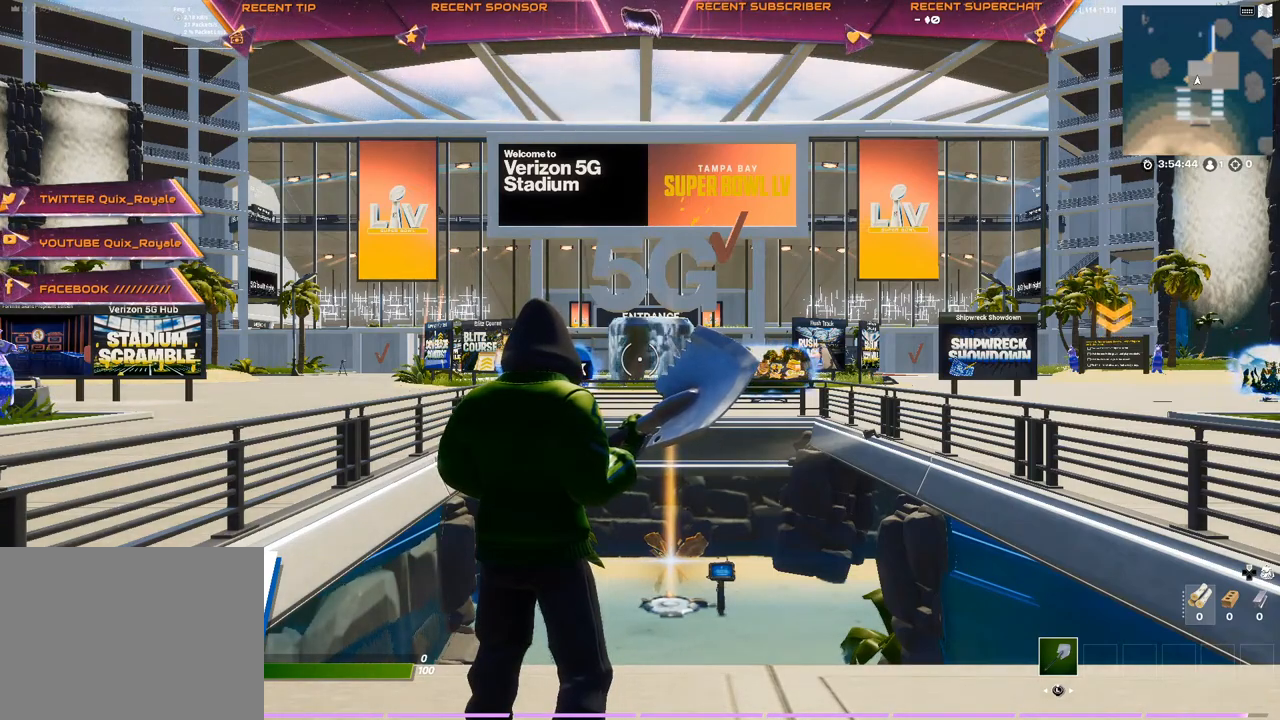
Gameplay with a controller (PlayStation layout); each line is a JSON object with the inputs held at the frame after it (dt_ms = milliseconds from this image to that frame). "events" lists button and stick changes between this image and that frame as [ms after this image, input, new state], when the widget could be followed in between.
{"dt_ms": 500, "buttons": [], "left_stick": "up", "right_stick": "center", "events": [[383, "left_stick", "right"], [467, "left_stick", "up"]]}
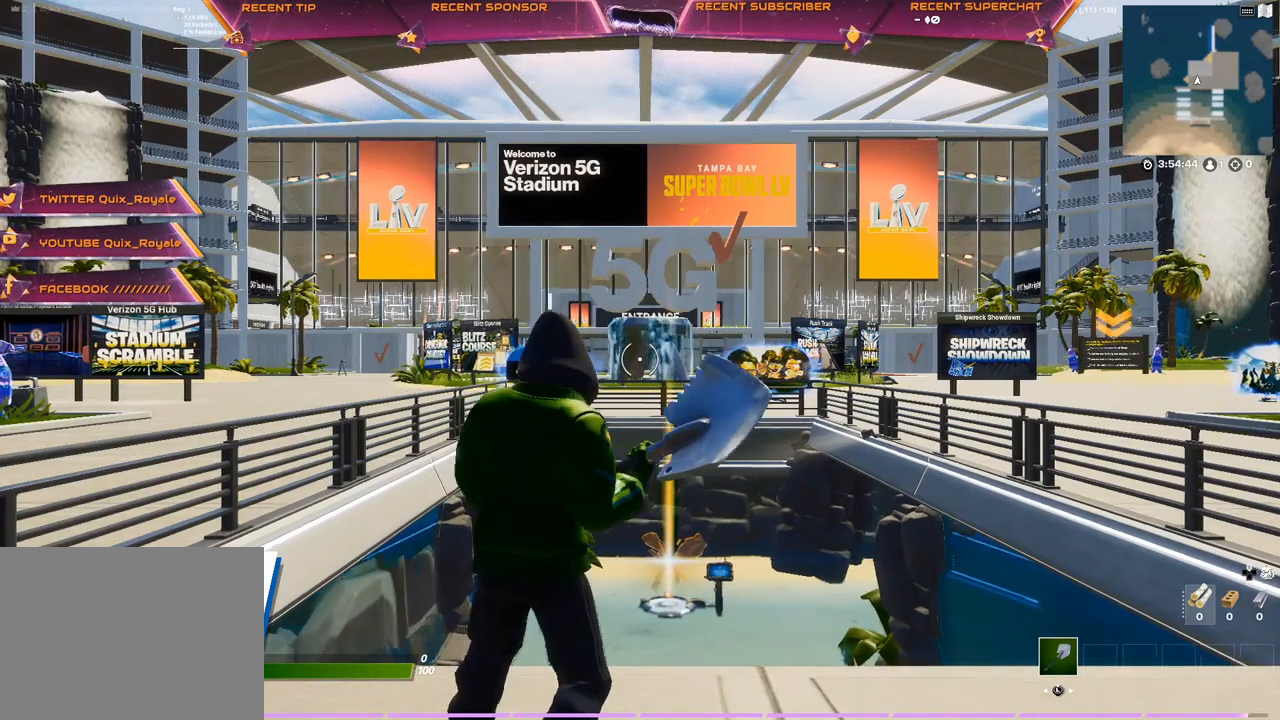
{"dt_ms": 500, "buttons": [], "left_stick": "up", "right_stick": "center", "events": []}
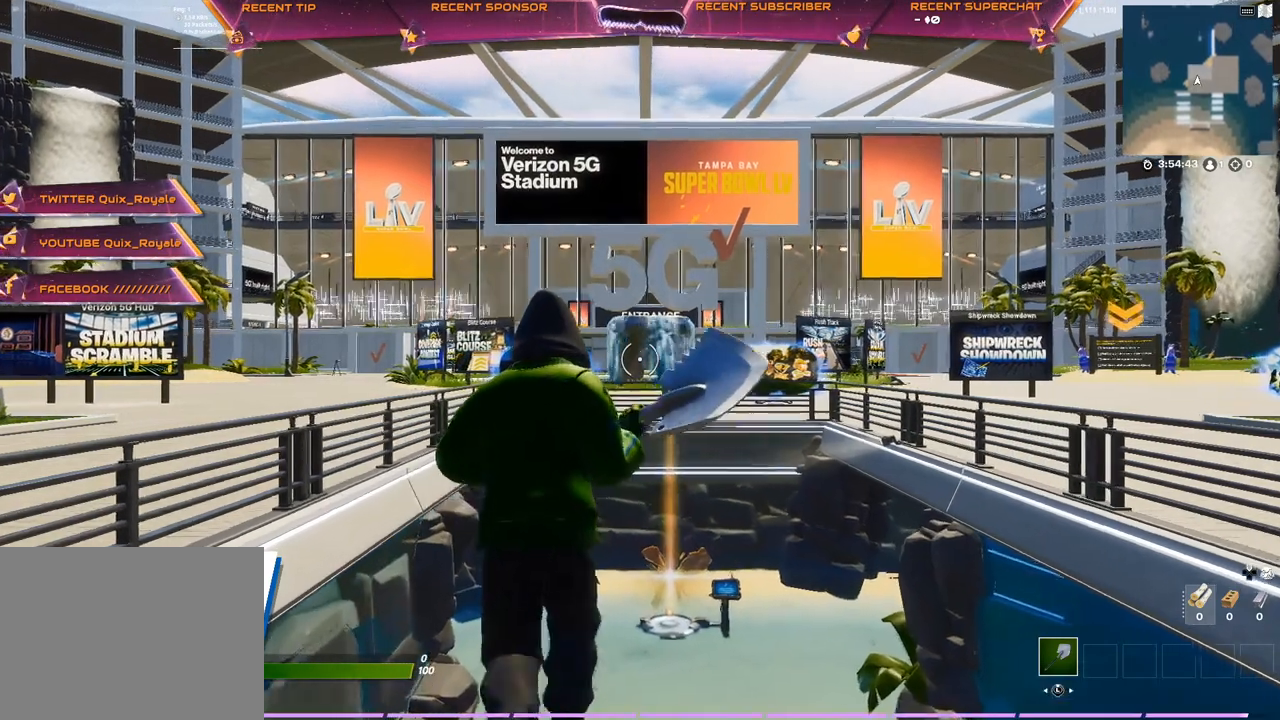
{"dt_ms": 500, "buttons": [], "left_stick": "up-left", "right_stick": "center", "events": [[500, "left_stick", "up-left"]]}
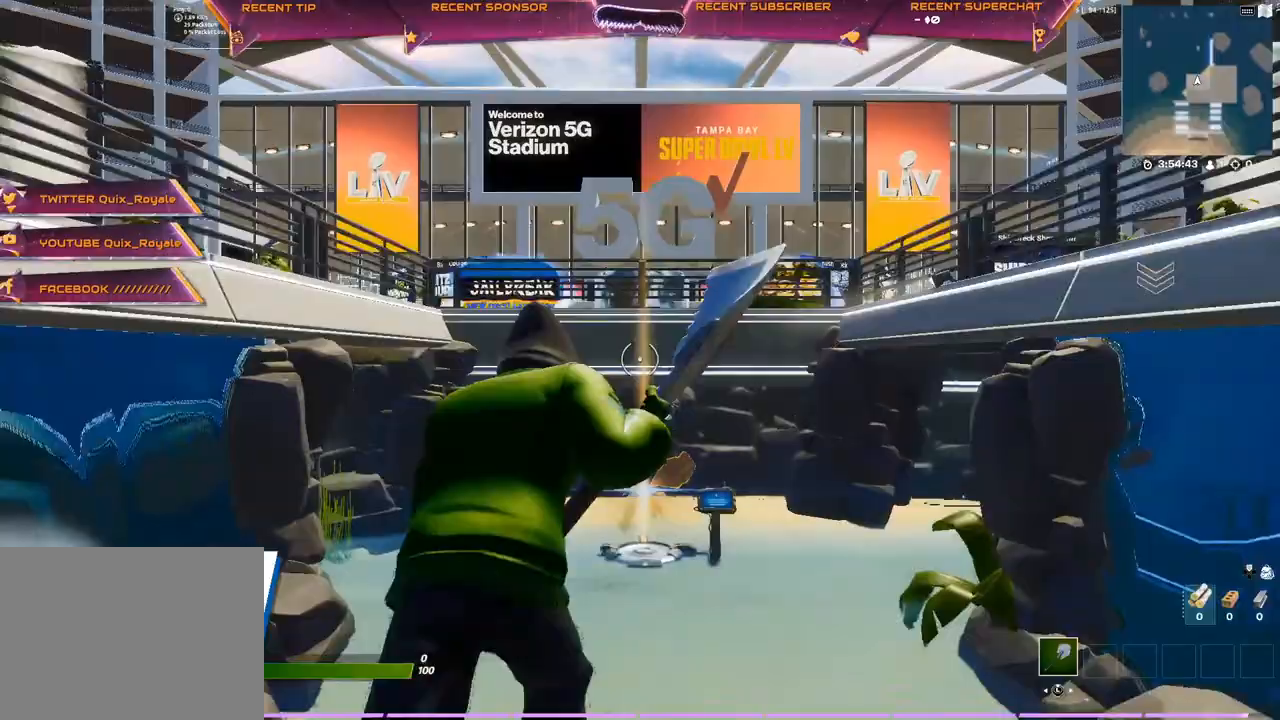
{"dt_ms": 500, "buttons": [], "left_stick": "up-left", "right_stick": "center", "events": [[50, "right_stick", "left"], [100, "left_stick", "left"], [233, "right_stick", "center"], [250, "left_stick", "up-left"], [367, "CROSS", "down"], [433, "CROSS", "up"]]}
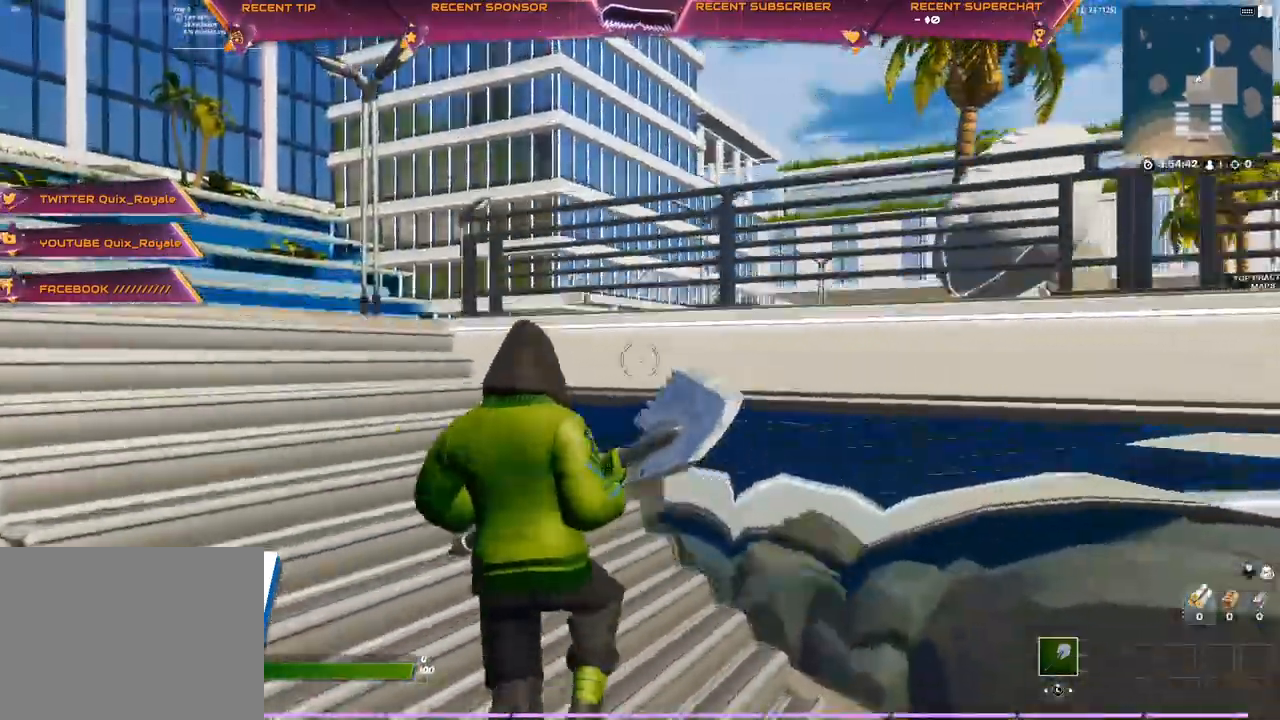
{"dt_ms": 500, "buttons": [], "left_stick": "up-left", "right_stick": "center", "events": []}
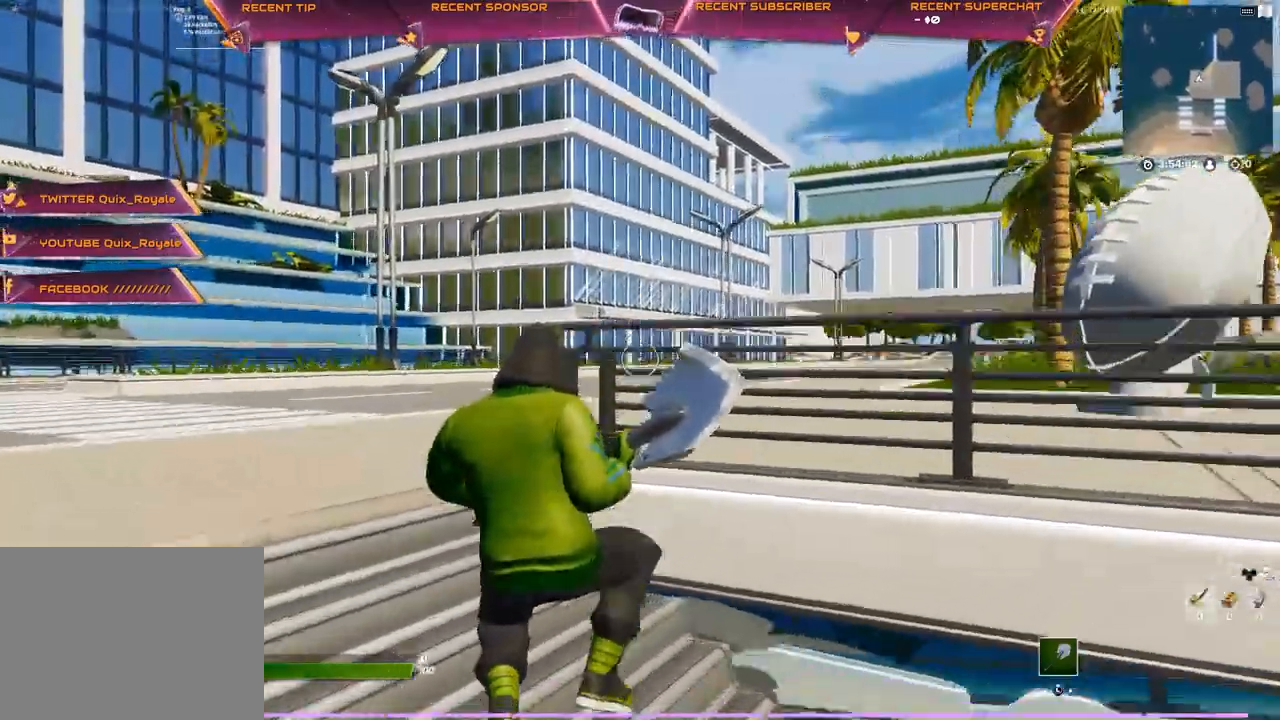
{"dt_ms": 500, "buttons": [], "left_stick": "up-left", "right_stick": "right", "events": [[417, "right_stick", "right"]]}
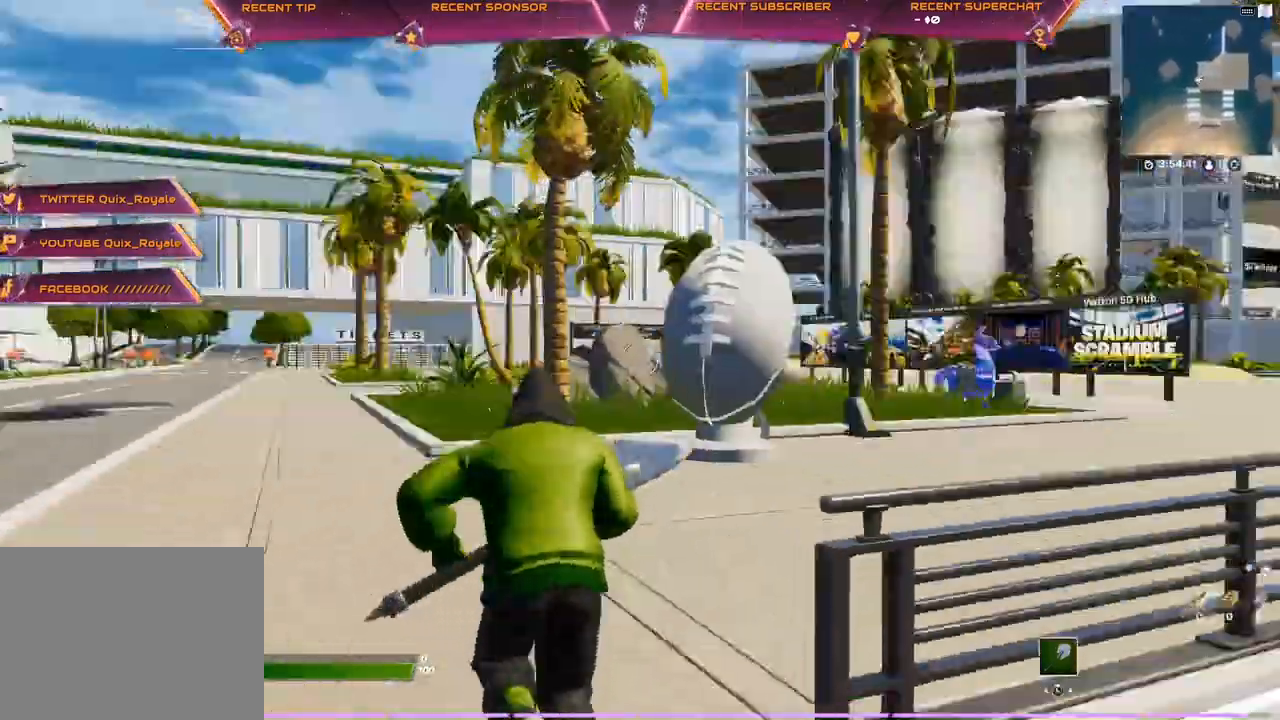
{"dt_ms": 1000, "buttons": [], "left_stick": "up", "right_stick": "center"}
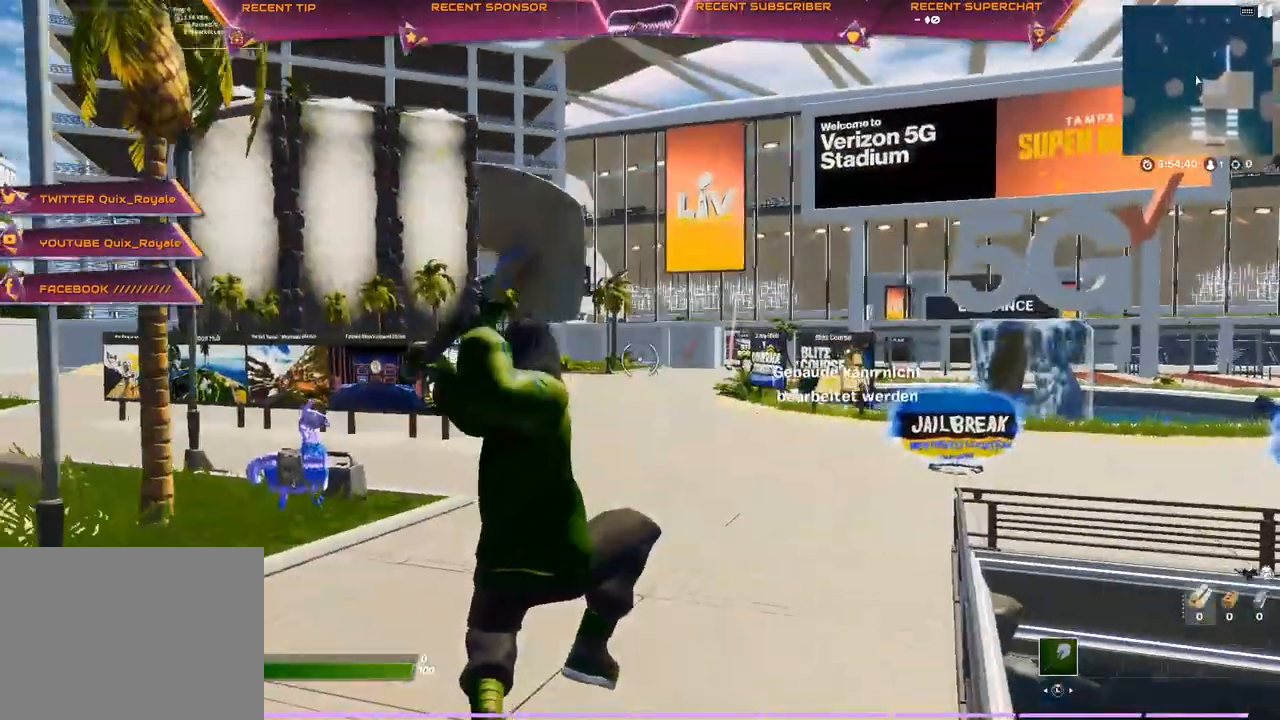
{"dt_ms": 500, "buttons": [], "left_stick": "up", "right_stick": "center", "events": [[317, "right_stick", "left"], [367, "right_stick", "center"]]}
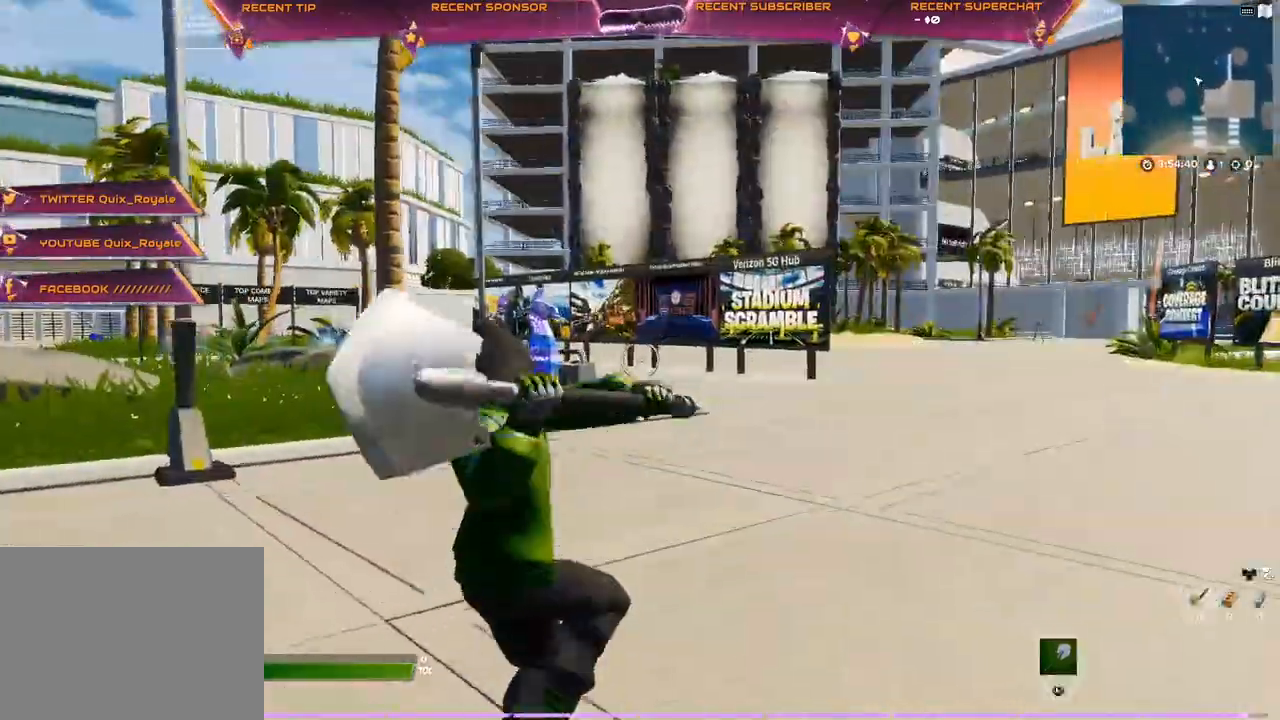
{"dt_ms": 500, "buttons": [], "left_stick": "up", "right_stick": "center", "events": []}
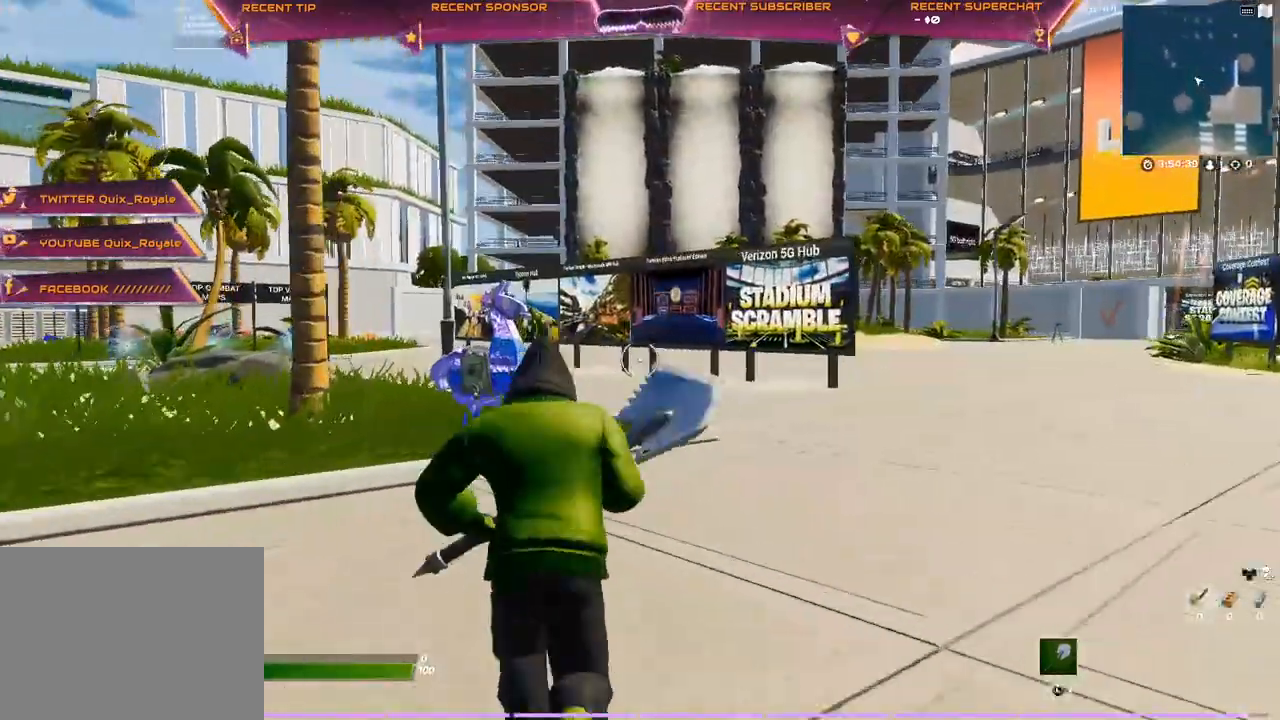
{"dt_ms": 500, "buttons": [], "left_stick": "up", "right_stick": "center", "events": []}
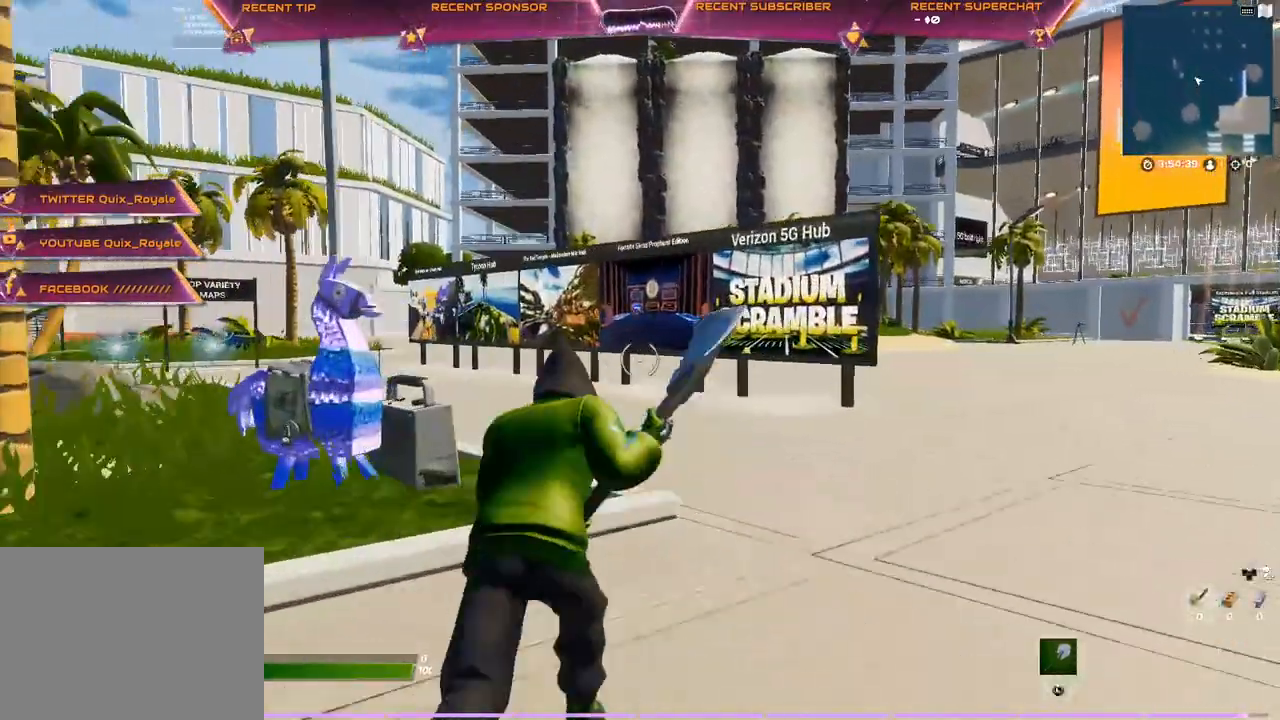
{"dt_ms": 500, "buttons": [], "left_stick": "up", "right_stick": "left", "events": [[450, "right_stick", "left"]]}
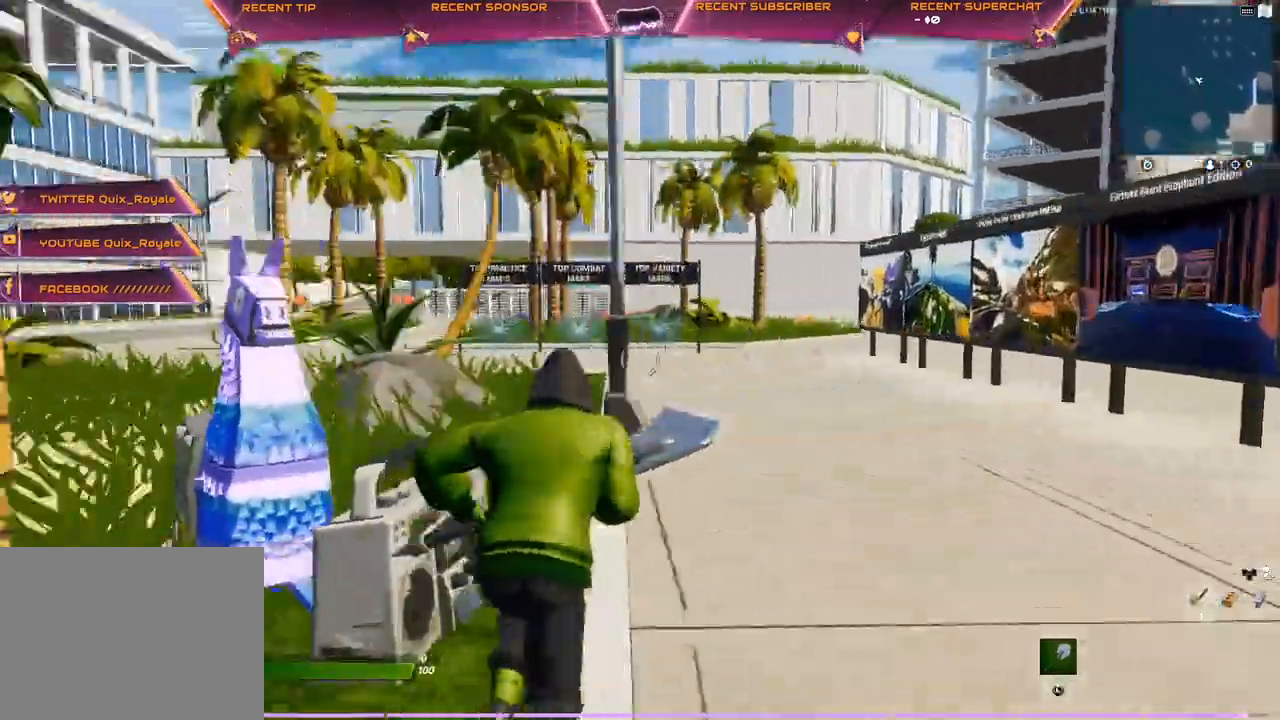
{"dt_ms": 500, "buttons": [], "left_stick": "up", "right_stick": "center", "events": [[17, "right_stick", "center"]]}
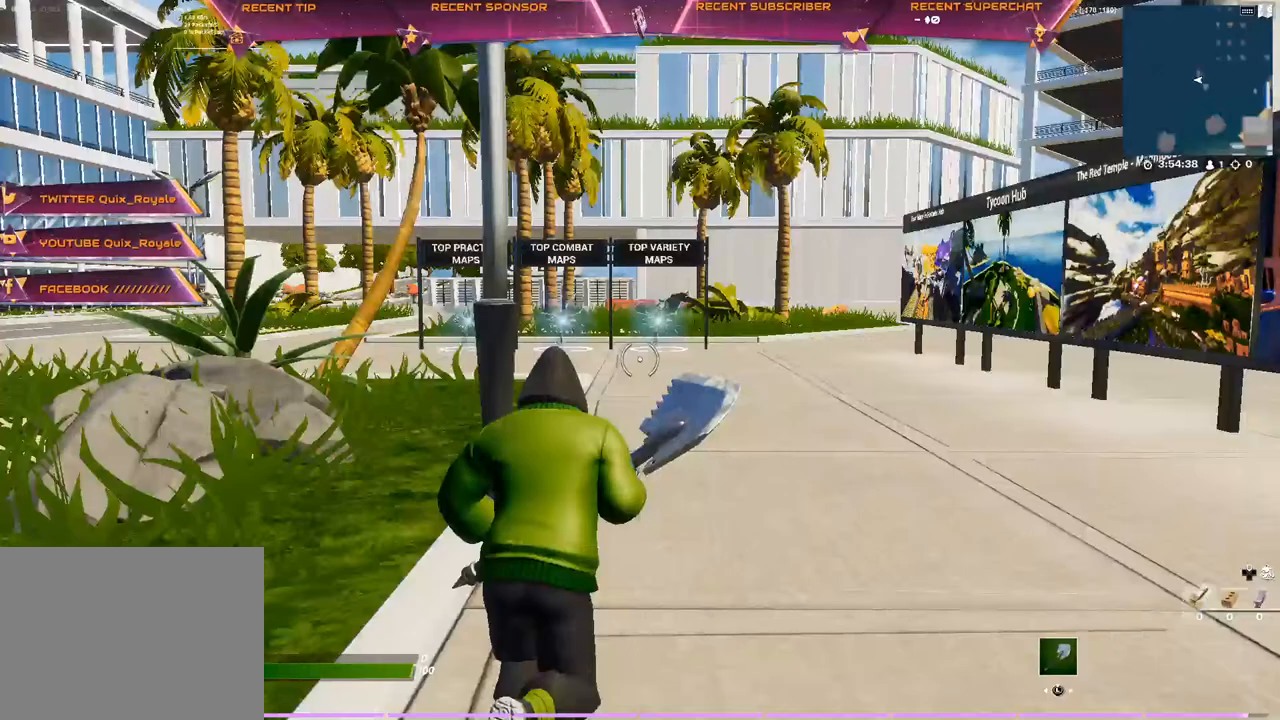
{"dt_ms": 500, "buttons": [], "left_stick": "up", "right_stick": "center", "events": []}
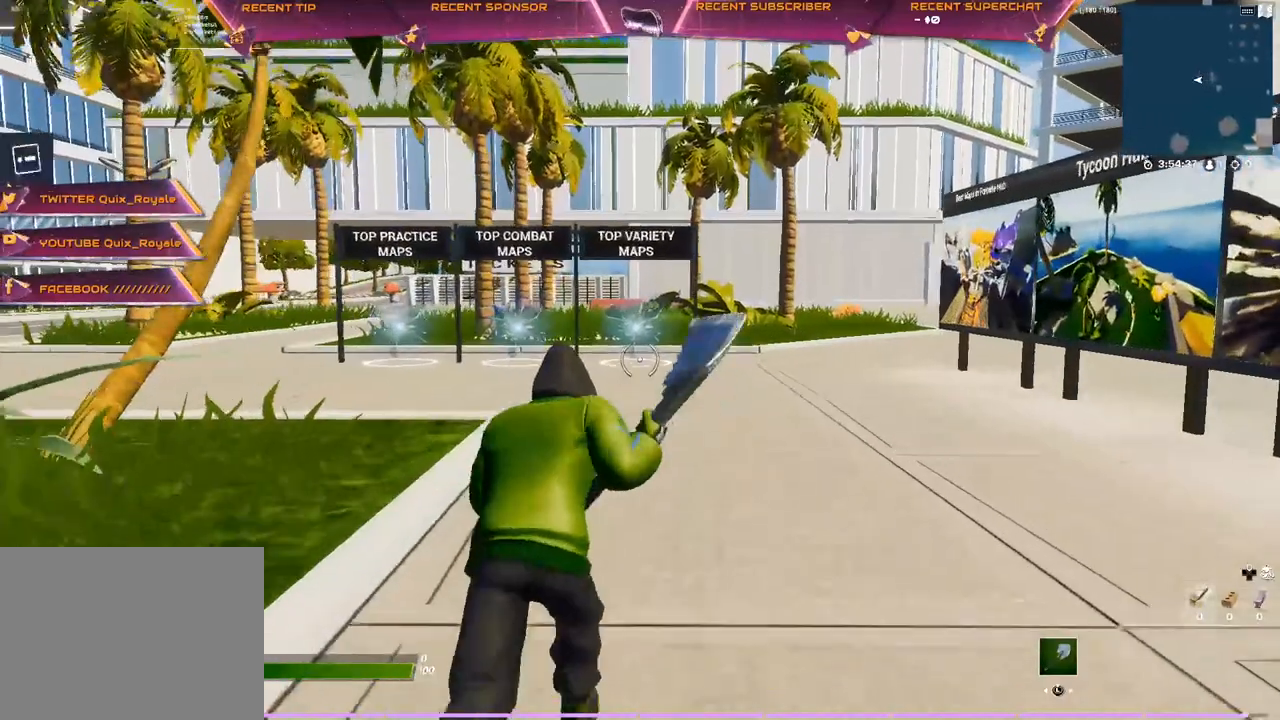
{"dt_ms": 500, "buttons": [], "left_stick": "up", "right_stick": "center", "events": []}
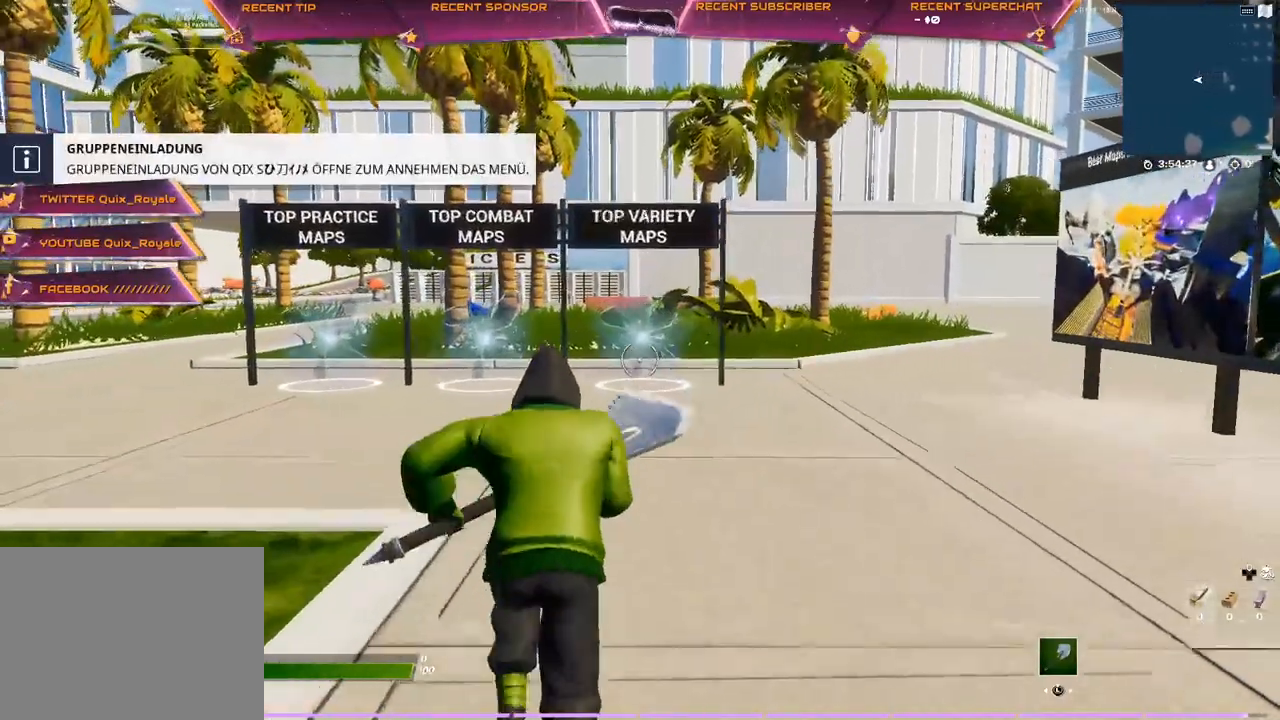
{"dt_ms": 500, "buttons": [], "left_stick": "center", "right_stick": "center", "events": [[333, "left_stick", "center"], [367, "START", "down"], [483, "START", "up"]]}
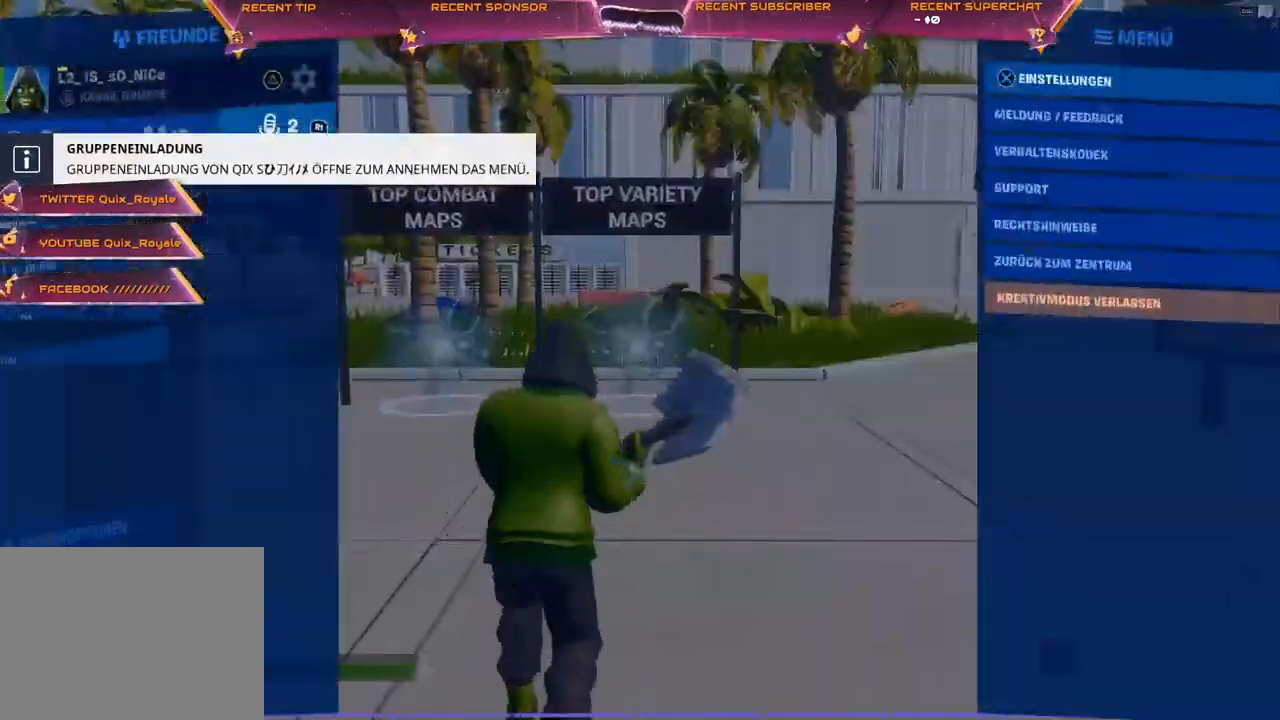
{"dt_ms": 500, "buttons": [], "left_stick": "center", "right_stick": "center", "events": [[33, "DPAD_LEFT", "down"], [100, "DPAD_LEFT", "up"], [217, "L1", "down"], [300, "L1", "up"], [383, "DPAD_DOWN", "down"], [450, "DPAD_DOWN", "up"]]}
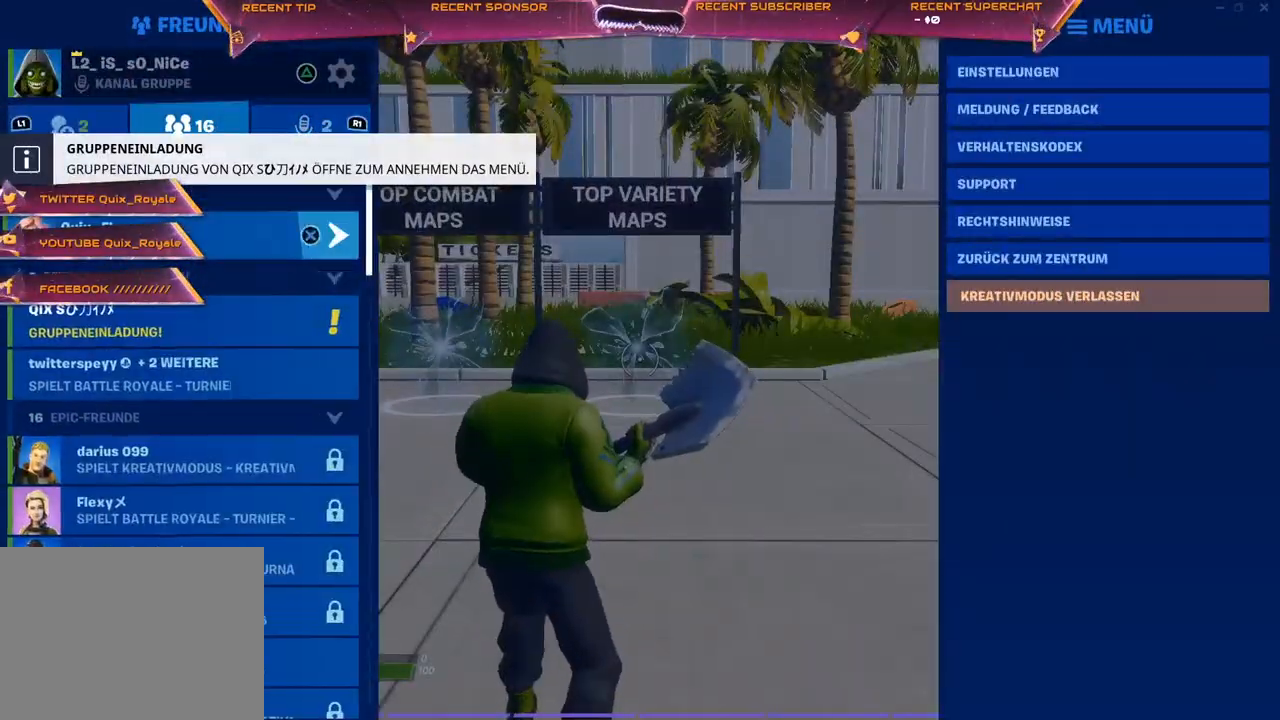
{"dt_ms": 500, "buttons": [], "left_stick": "center", "right_stick": "center", "events": [[17, "DPAD_DOWN", "down"], [100, "DPAD_DOWN", "up"], [333, "DPAD_DOWN", "down"], [417, "DPAD_DOWN", "up"]]}
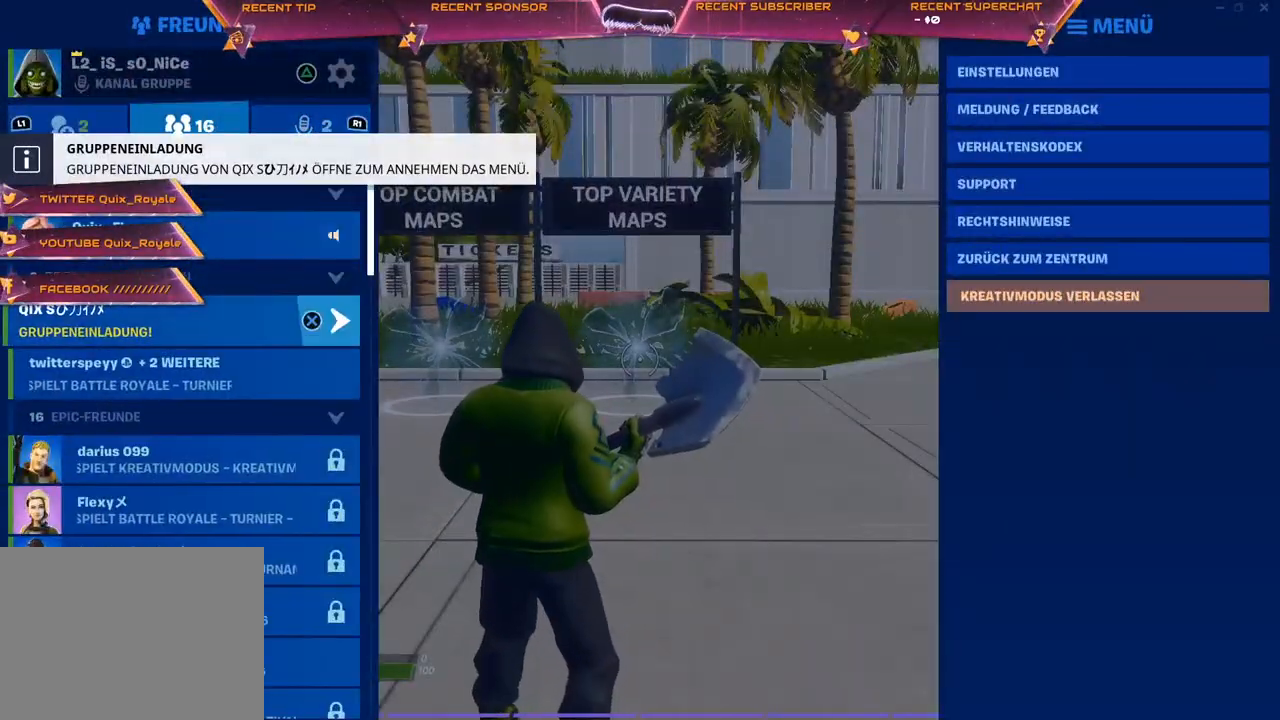
{"dt_ms": 500, "buttons": [], "left_stick": "center", "right_stick": "center", "events": [[17, "DPAD_DOWN", "down"], [50, "DPAD_DOWN", "up"], [250, "DPAD_DOWN", "down"], [333, "DPAD_DOWN", "up"], [400, "DPAD_DOWN", "down"], [483, "DPAD_DOWN", "up"]]}
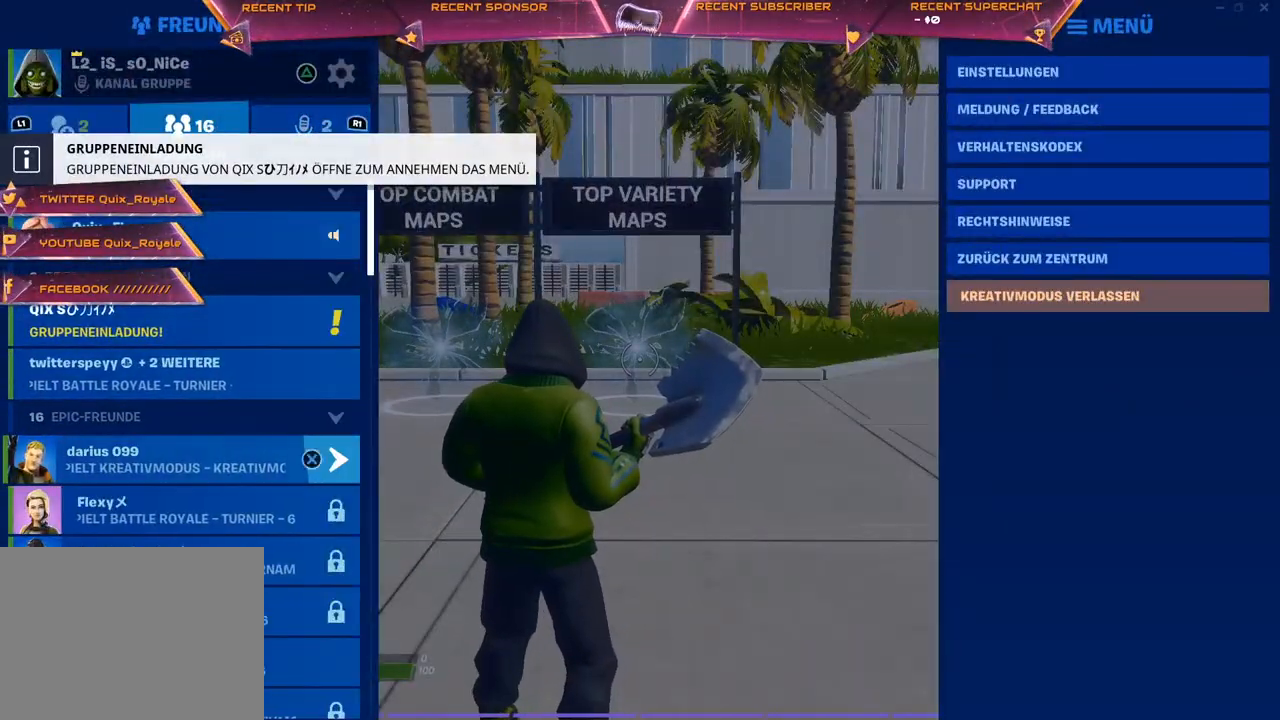
{"dt_ms": 500, "buttons": ["DPAD_DOWN"], "left_stick": "center", "right_stick": "center", "events": [[50, "DPAD_DOWN", "down"], [150, "DPAD_DOWN", "up"], [183, "DPAD_DOWN", "down"], [283, "DPAD_DOWN", "up"], [350, "DPAD_DOWN", "down"], [433, "DPAD_DOWN", "up"], [500, "DPAD_DOWN", "down"]]}
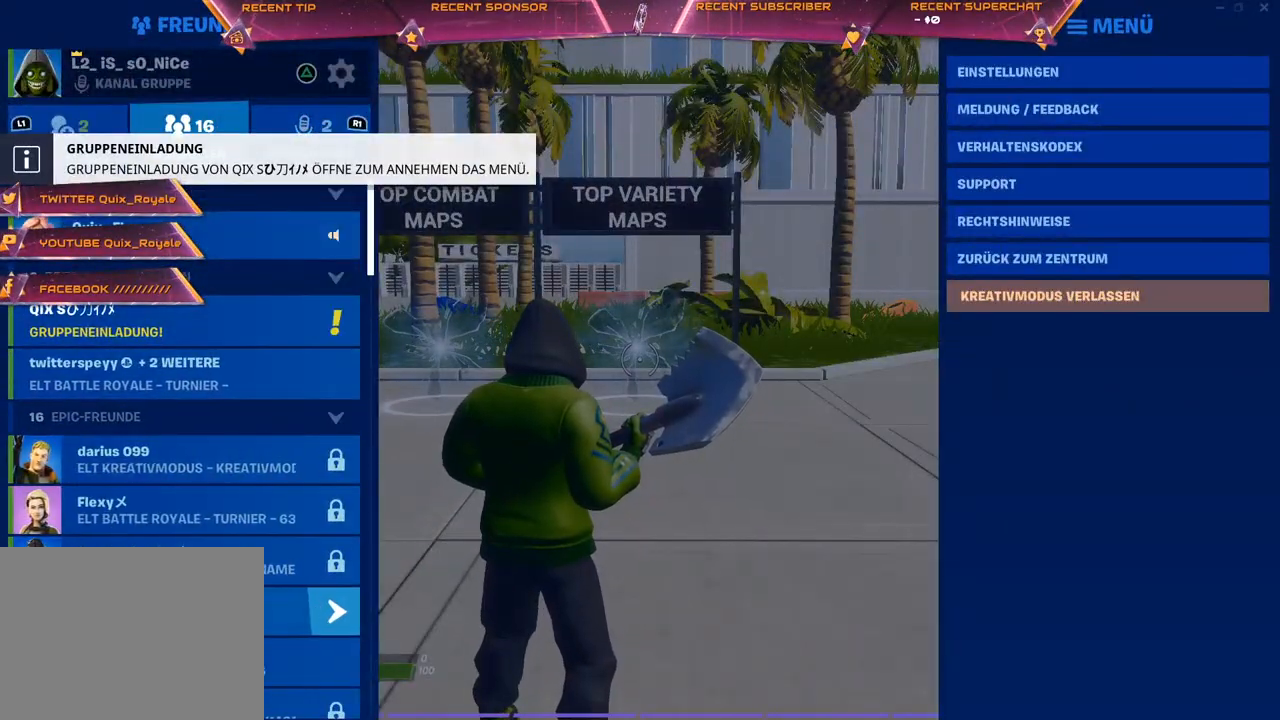
{"dt_ms": 500, "buttons": [], "left_stick": "center", "right_stick": "center", "events": [[83, "DPAD_DOWN", "up"], [150, "CROSS", "down"], [217, "CROSS", "up"]]}
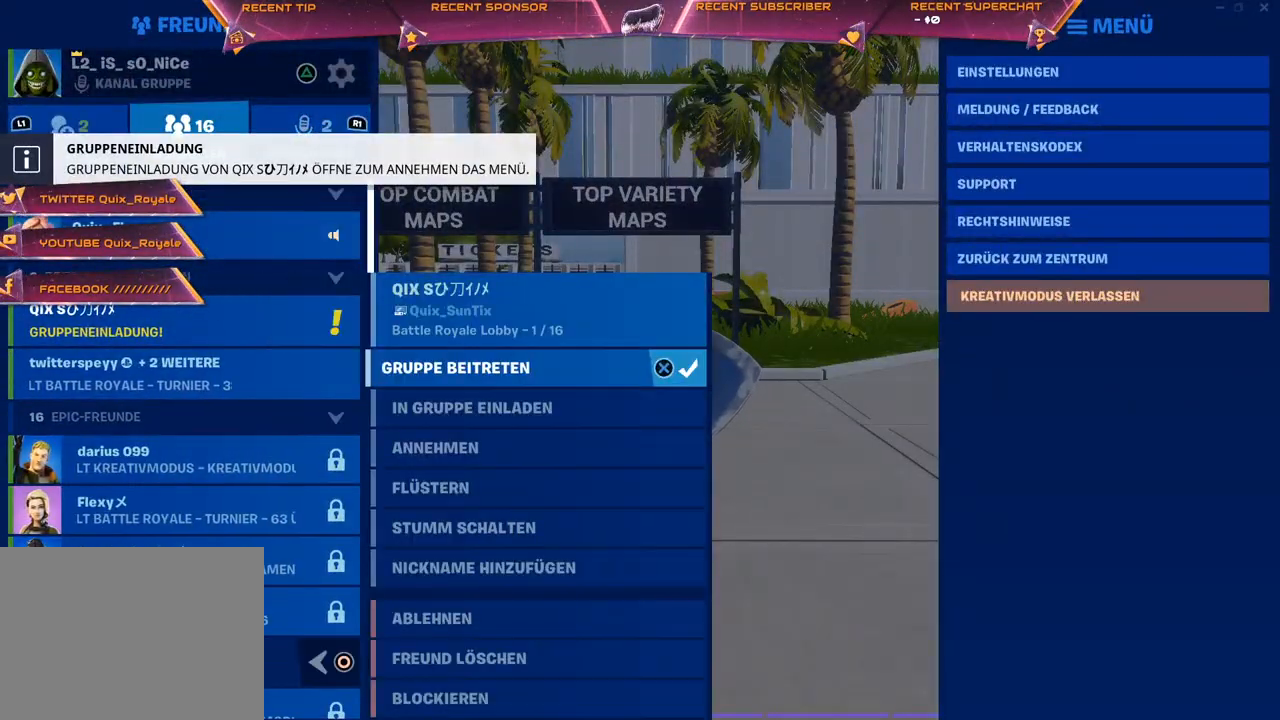
{"dt_ms": 500, "buttons": [], "left_stick": "center", "right_stick": "center", "events": [[117, "DPAD_DOWN", "down"], [217, "DPAD_DOWN", "up"], [267, "CROSS", "down"], [350, "CROSS", "up"], [467, "CIRCLE", "down"], [500, "CIRCLE", "up"]]}
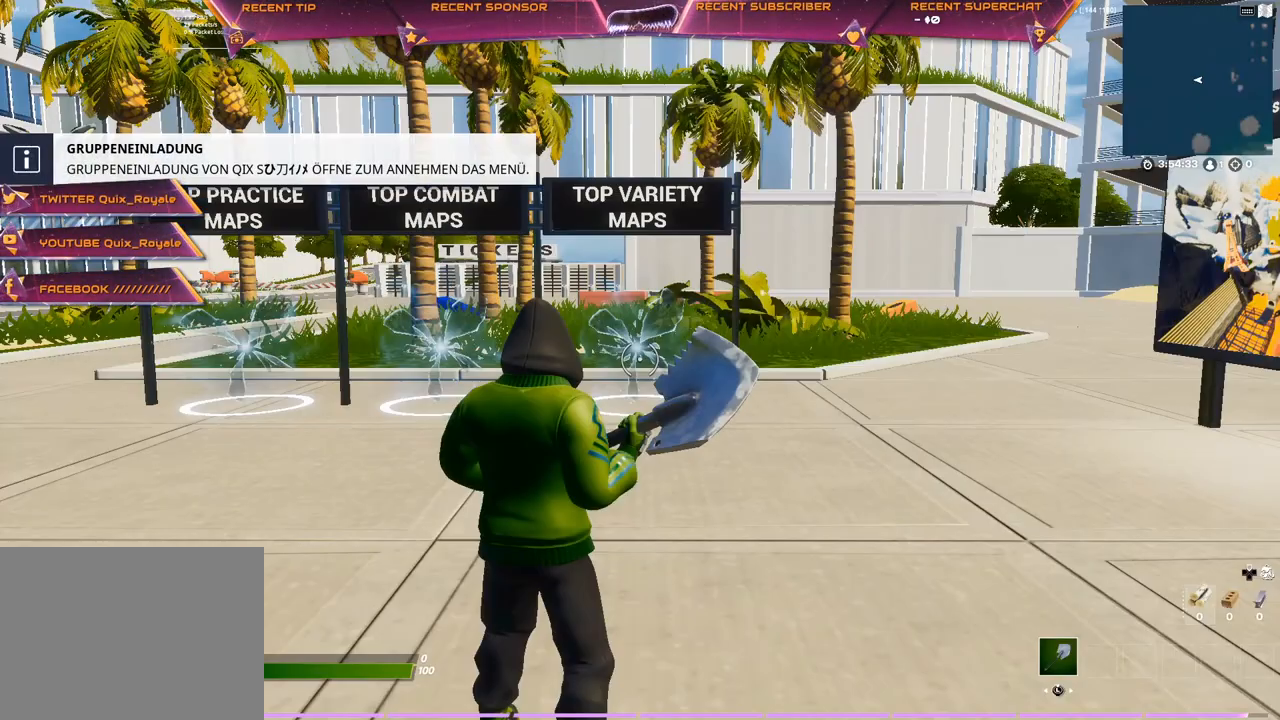
{"dt_ms": 500, "buttons": ["DPAD_LEFT"], "left_stick": "center", "right_stick": "center", "events": [[317, "START", "down"], [450, "START", "up"], [500, "DPAD_LEFT", "down"]]}
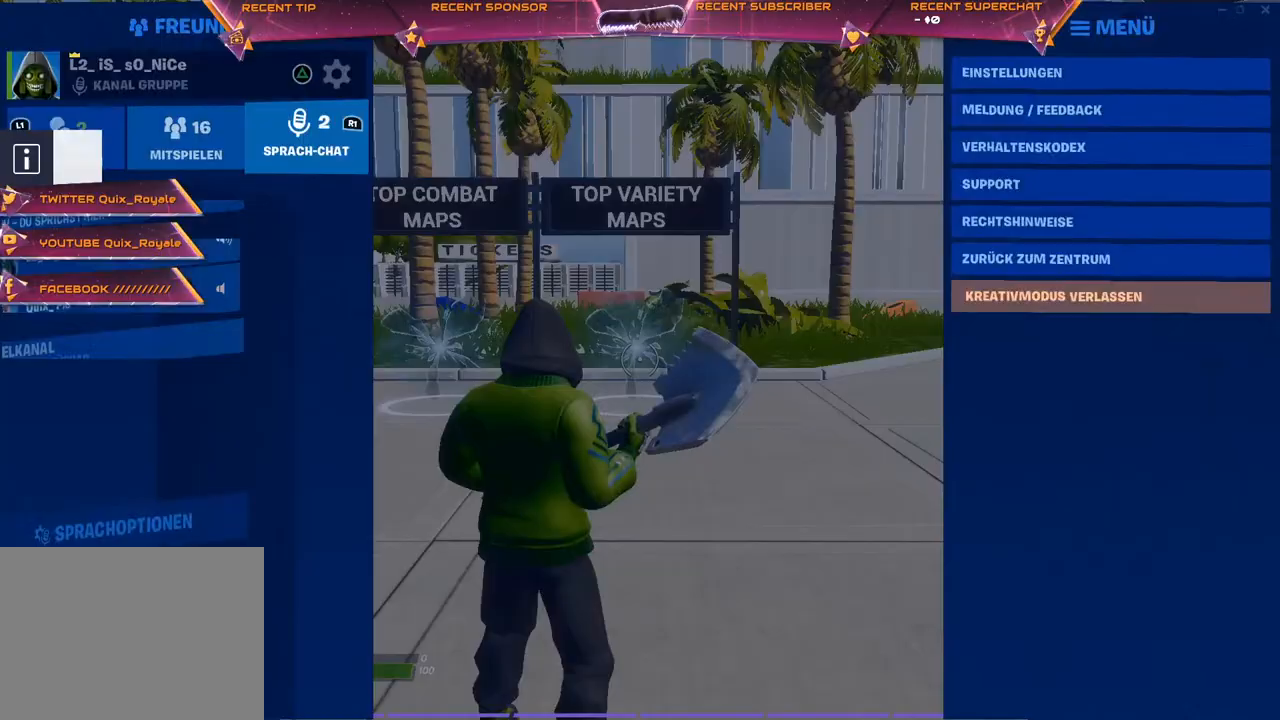
{"dt_ms": 500, "buttons": ["DPAD_DOWN"], "left_stick": "center", "right_stick": "center", "events": [[33, "DPAD_LEFT", "up"], [133, "L1", "down"], [217, "L1", "up"], [300, "DPAD_DOWN", "down"], [383, "DPAD_DOWN", "up"], [450, "DPAD_DOWN", "down"]]}
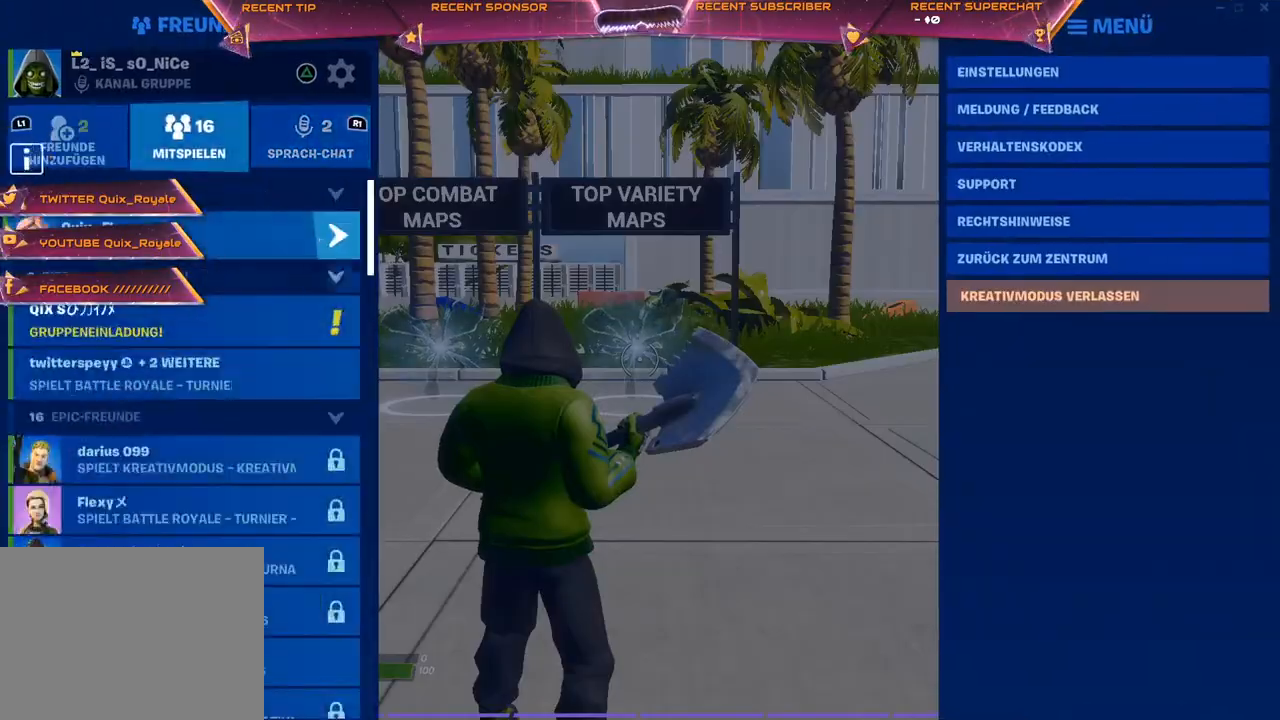
{"dt_ms": 500, "buttons": ["DPAD_DOWN"], "left_stick": "center", "right_stick": "center", "events": [[33, "DPAD_DOWN", "up"], [67, "DPAD_DOWN", "down"], [167, "DPAD_DOWN", "up"], [217, "DPAD_DOWN", "down"]]}